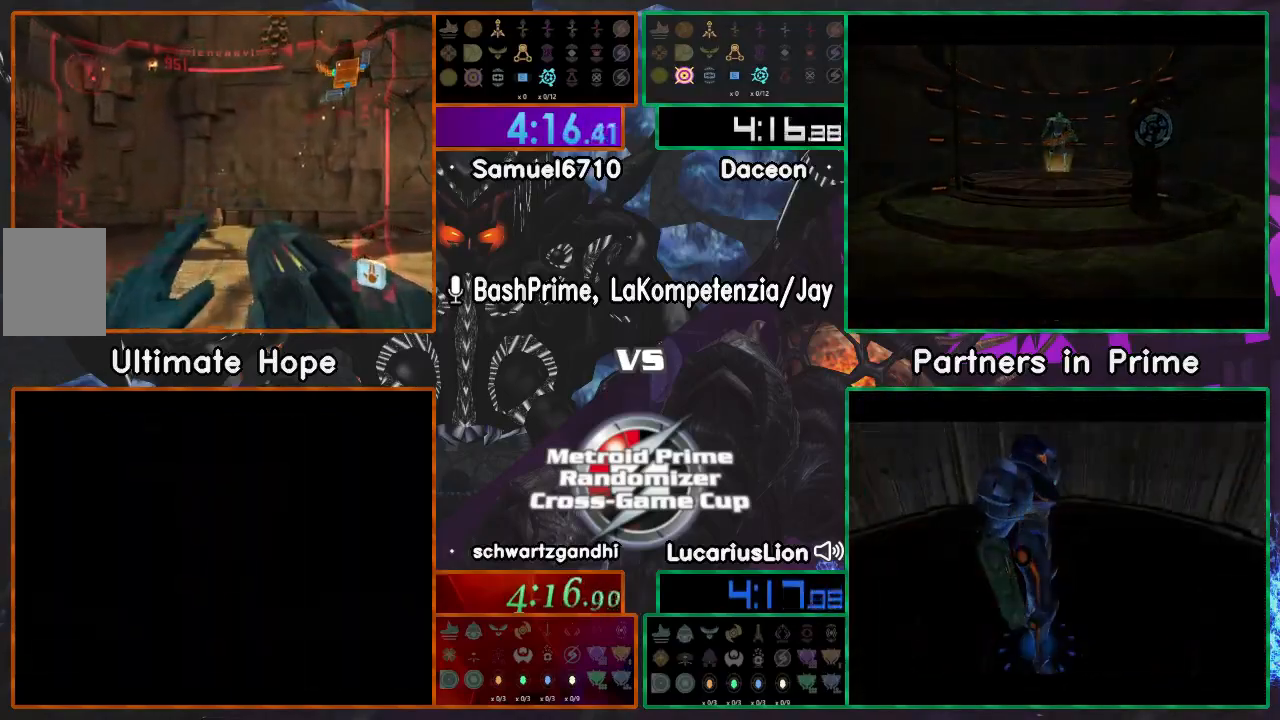
Gameplay with a controller (Nintendo layout); each line is a JSON object with the inputs held at the frame after it (dt_ms = milliseconds from this image to that frame). "events" lists button and stick changes between this image and that frame as [ms after this image, input, new state], when the widget could be followed in between. Not read: B L1 L3 R3.
{"dt_ms": 500, "buttons": [], "left_stick": "down-right", "right_stick": "center", "events": [[50, "left_stick", "down-right"], [117, "left_stick", "down"], [400, "left_stick", "down-right"]]}
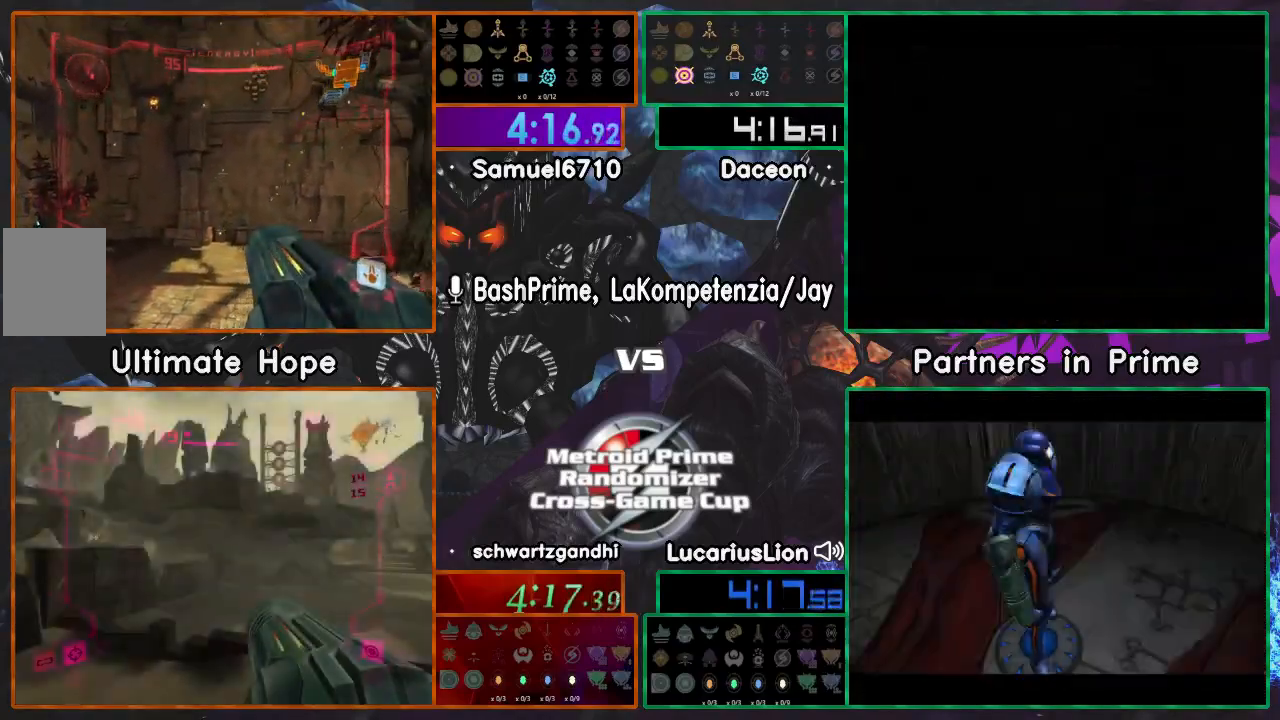
{"dt_ms": 500, "buttons": [], "left_stick": "left", "right_stick": "center", "events": [[350, "left_stick", "down-left"], [400, "left_stick", "left"]]}
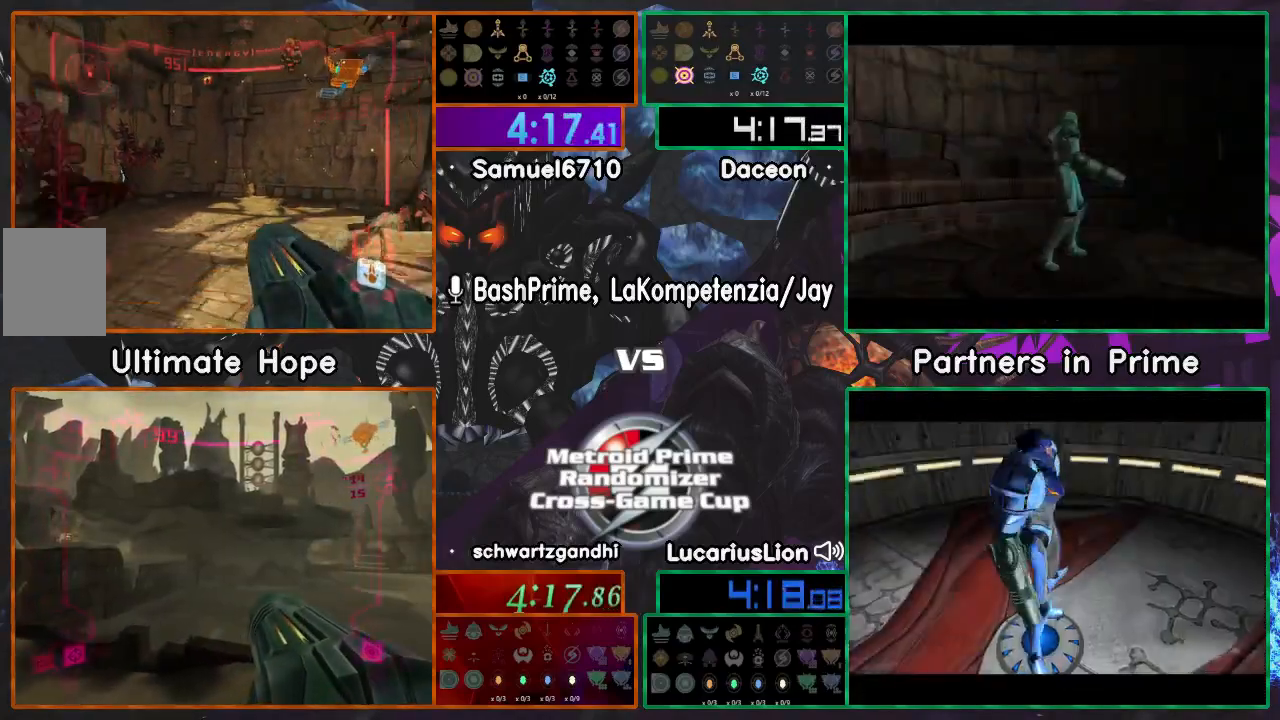
{"dt_ms": 500, "buttons": [], "left_stick": "up-left", "right_stick": "center", "events": [[400, "left_stick", "up-left"]]}
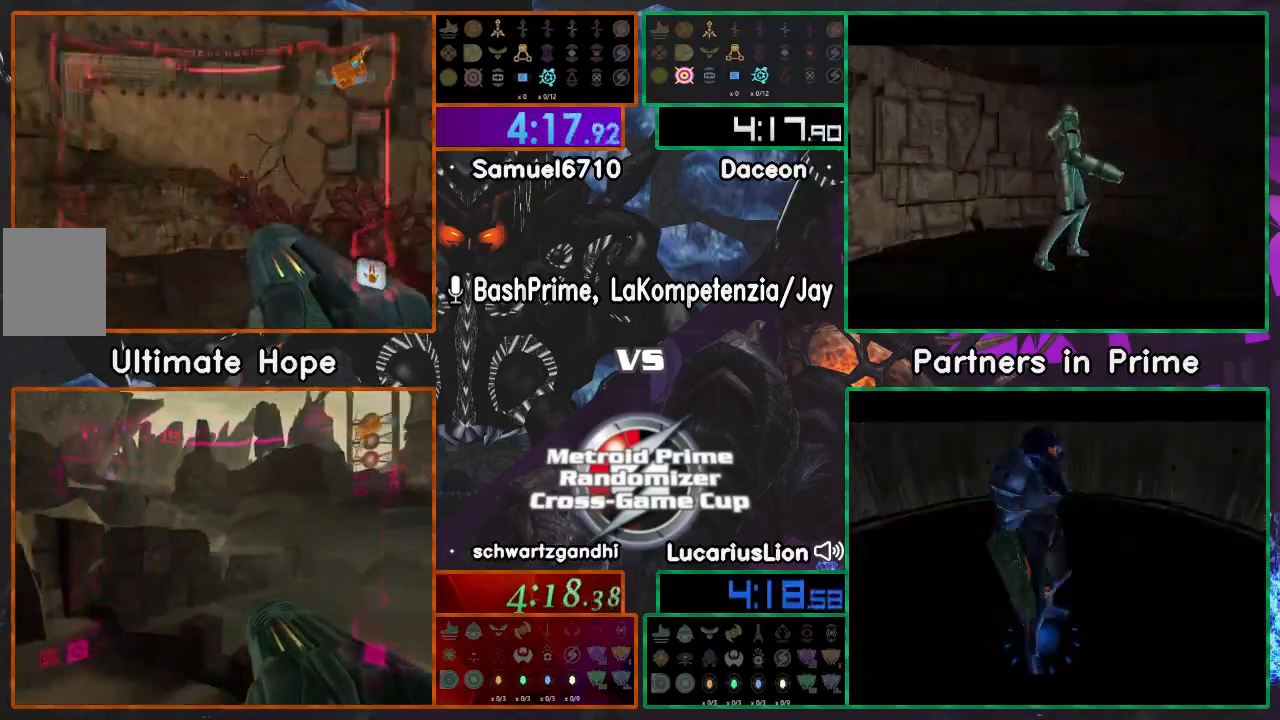
{"dt_ms": 500, "buttons": [], "left_stick": "left", "right_stick": "center", "events": [[50, "left_stick", "left"], [267, "Z", "down"], [333, "Z", "up"]]}
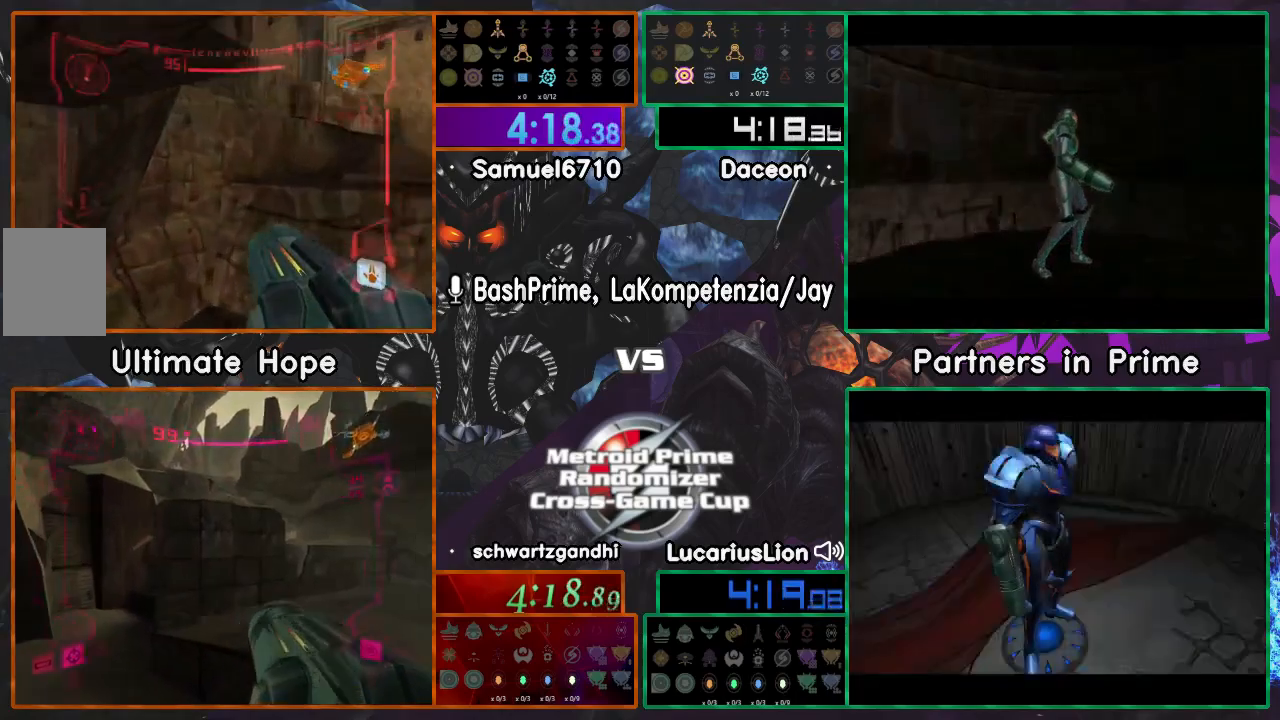
{"dt_ms": 500, "buttons": [], "left_stick": "left", "right_stick": "center", "events": [[50, "left_stick", "down-left"], [350, "left_stick", "right"], [500, "left_stick", "left"]]}
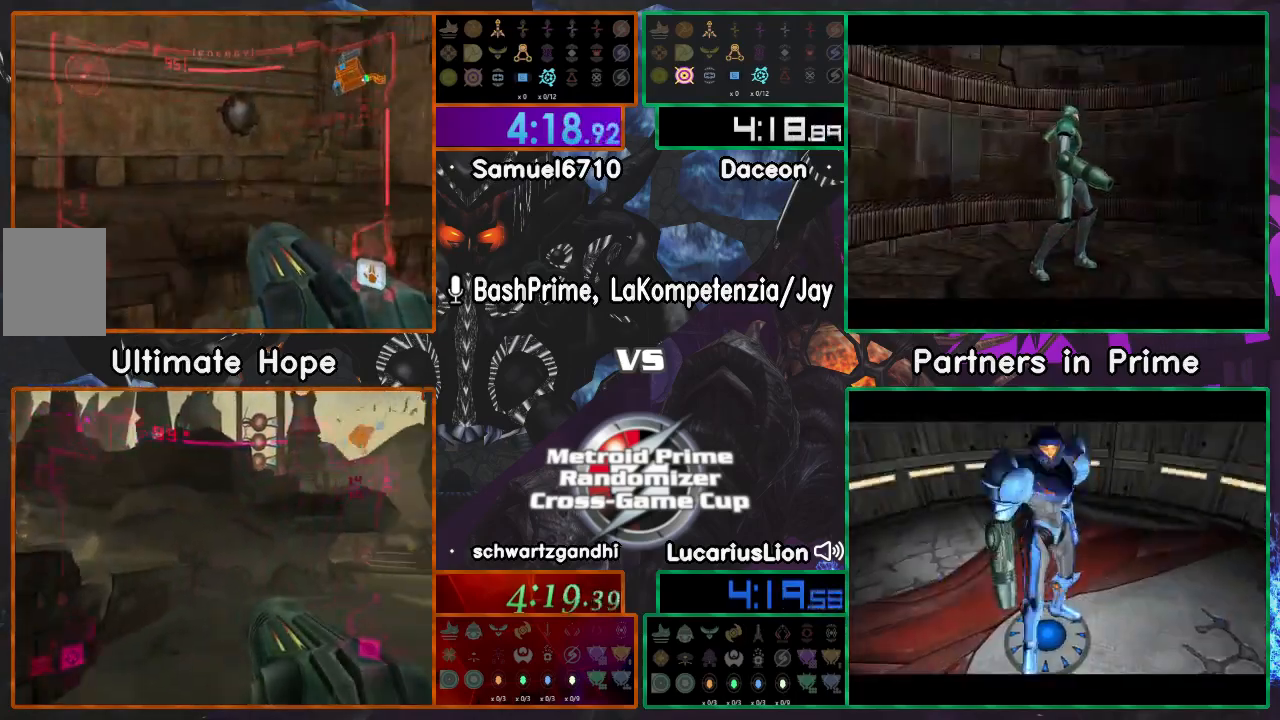
{"dt_ms": 1000, "buttons": [], "left_stick": "up-right", "right_stick": "center"}
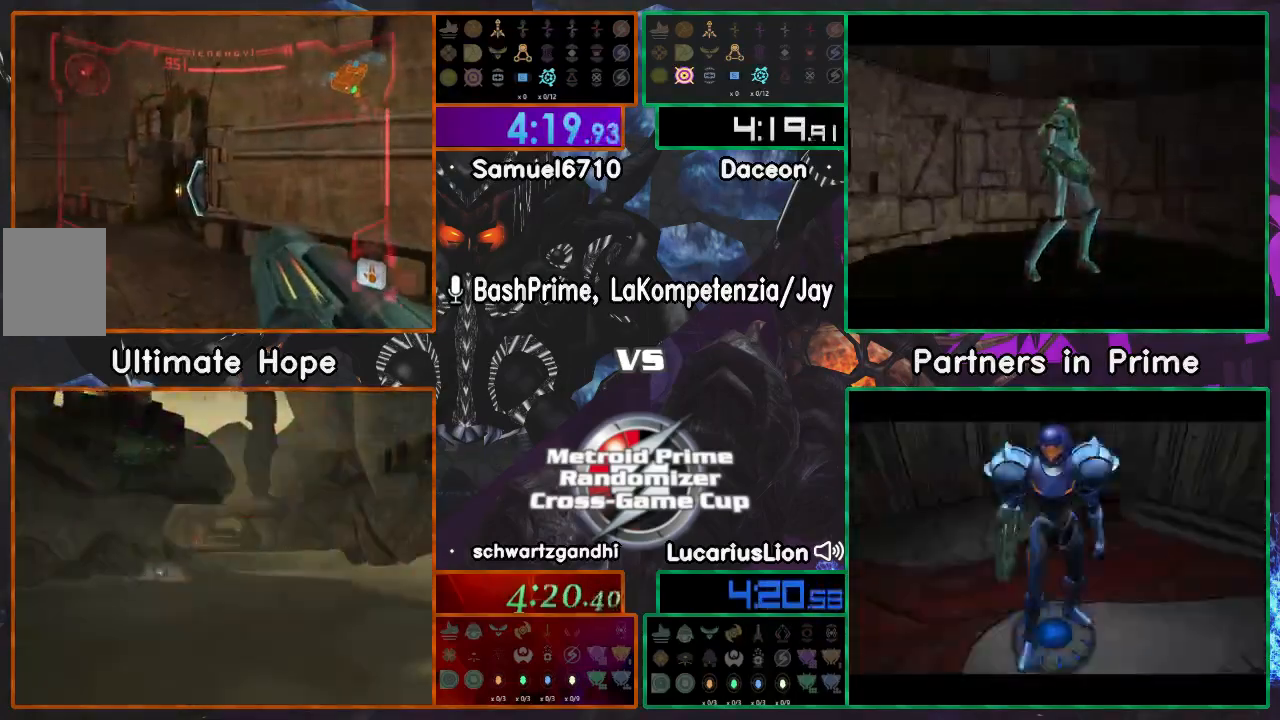
{"dt_ms": 500, "buttons": [], "left_stick": "up-left", "right_stick": "center", "events": [[117, "left_stick", "up-left"]]}
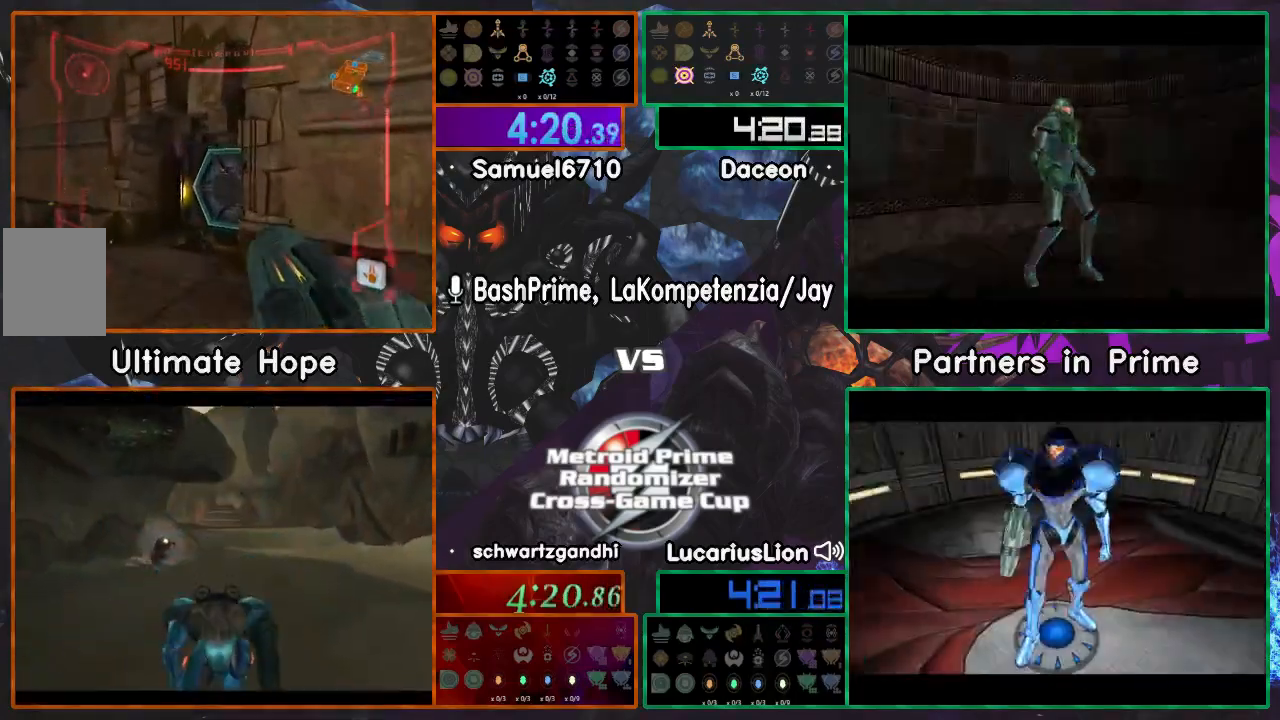
{"dt_ms": 1000, "buttons": [], "left_stick": "right", "right_stick": "center"}
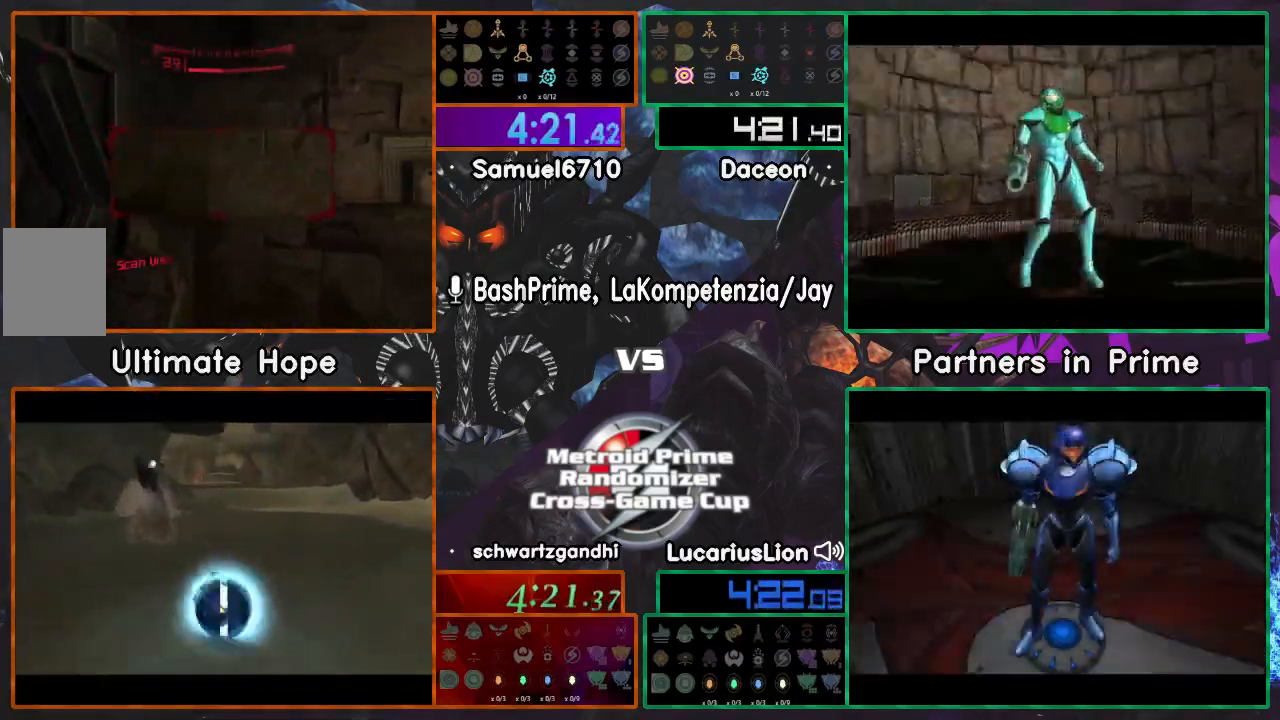
{"dt_ms": 500, "buttons": ["R1"], "left_stick": "left", "right_stick": "center", "events": [[167, "left_stick", "up-right"], [300, "left_stick", "left"], [500, "R1", "down"]]}
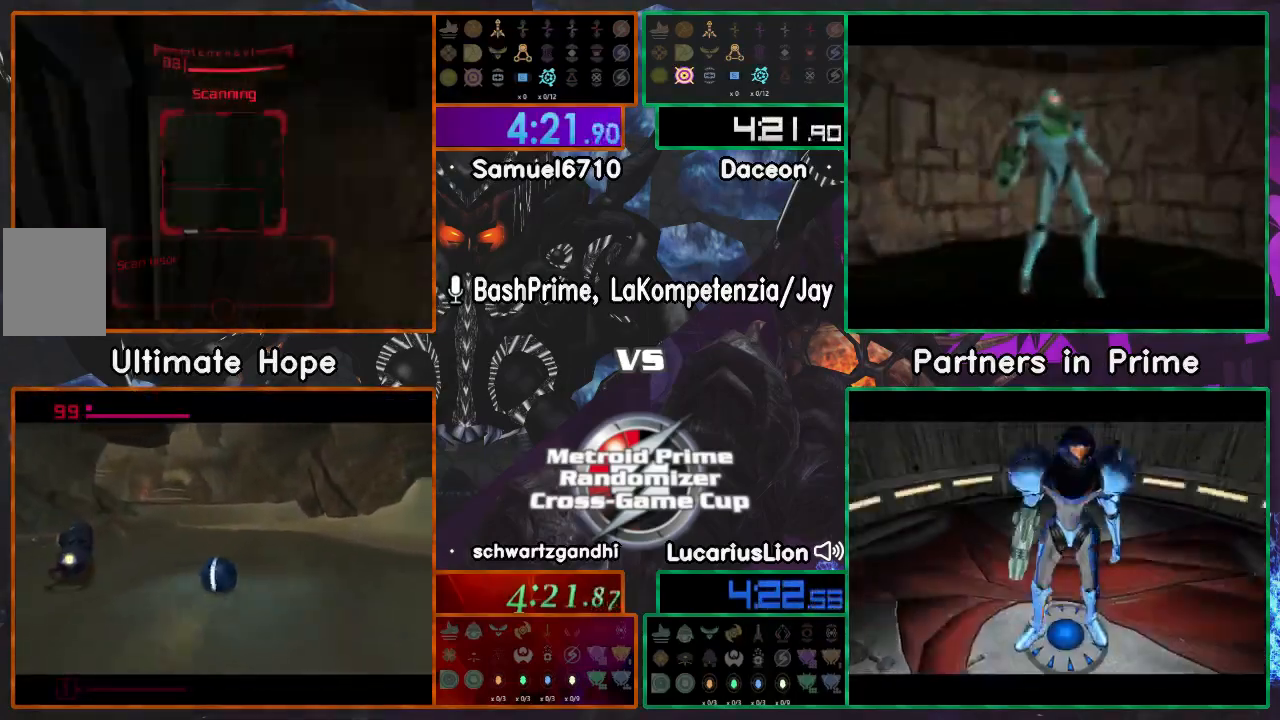
{"dt_ms": 500, "buttons": [], "left_stick": "left", "right_stick": "center", "events": [[367, "R1", "up"]]}
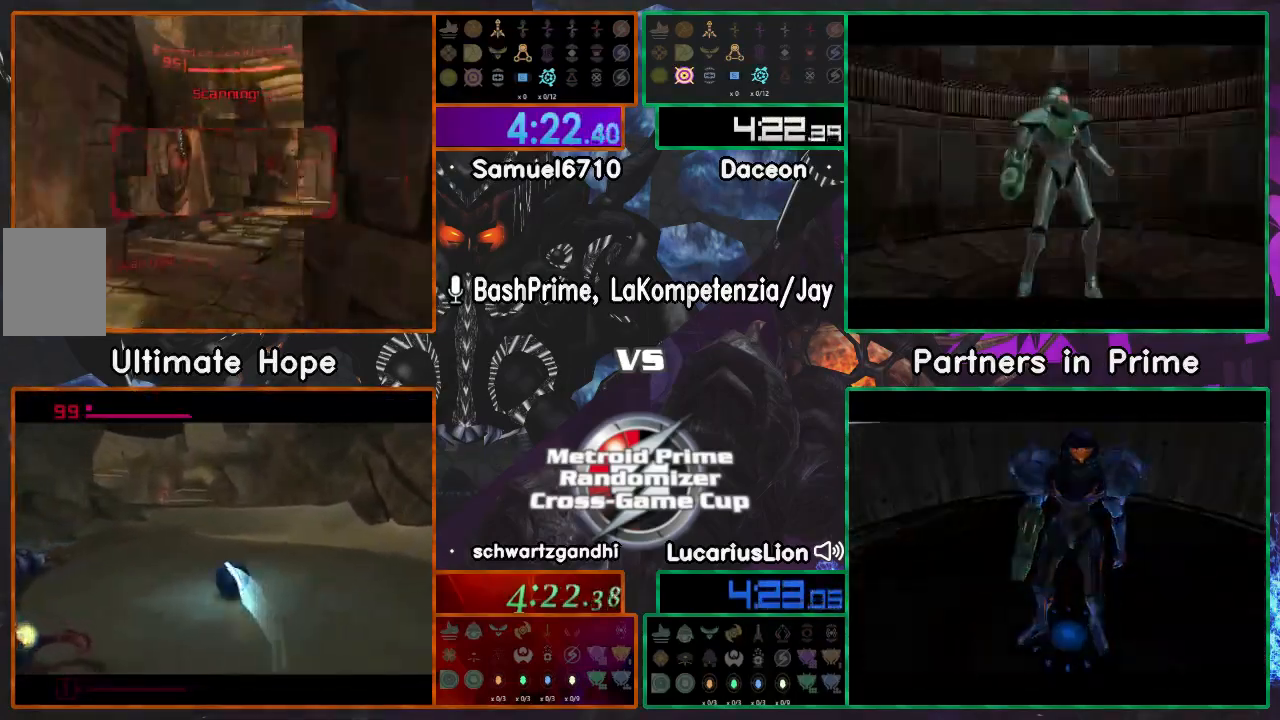
{"dt_ms": 1000, "buttons": [], "left_stick": "up-right", "right_stick": "center"}
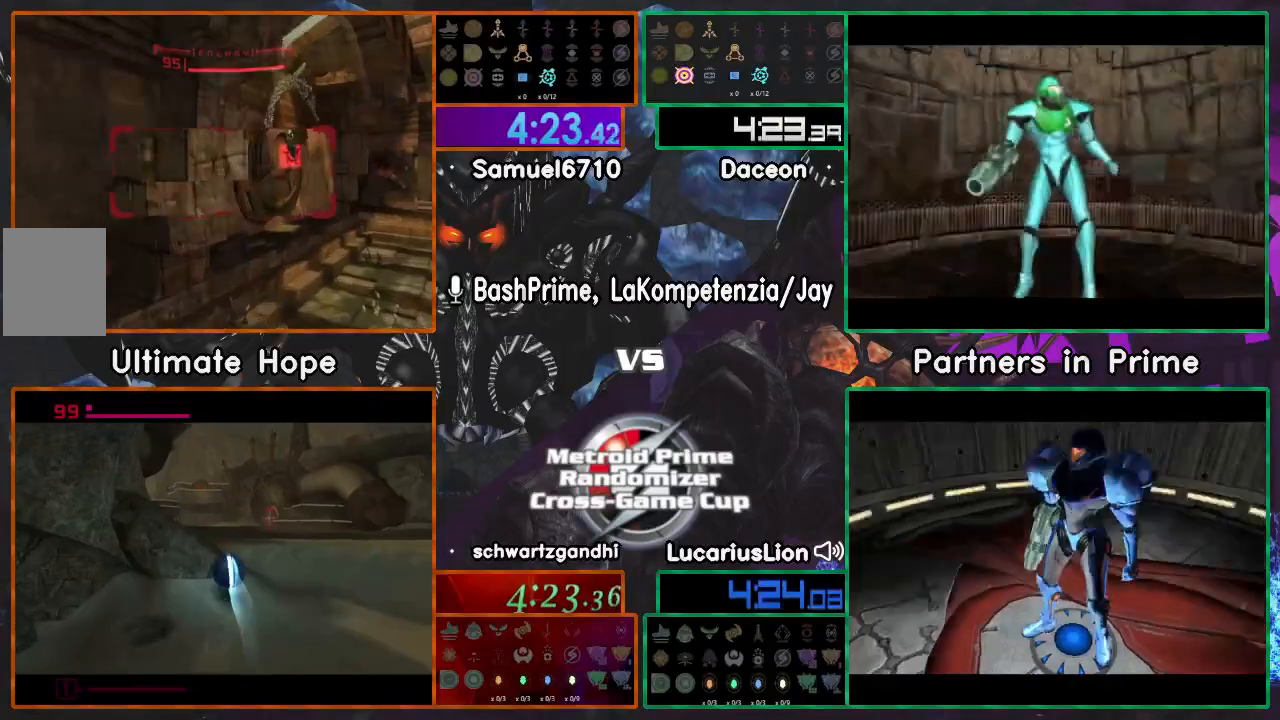
{"dt_ms": 500, "buttons": [], "left_stick": "up-left", "right_stick": "center", "events": [[250, "left_stick", "up"], [350, "left_stick", "up-left"], [483, "A", "down"], [500, "A", "up"]]}
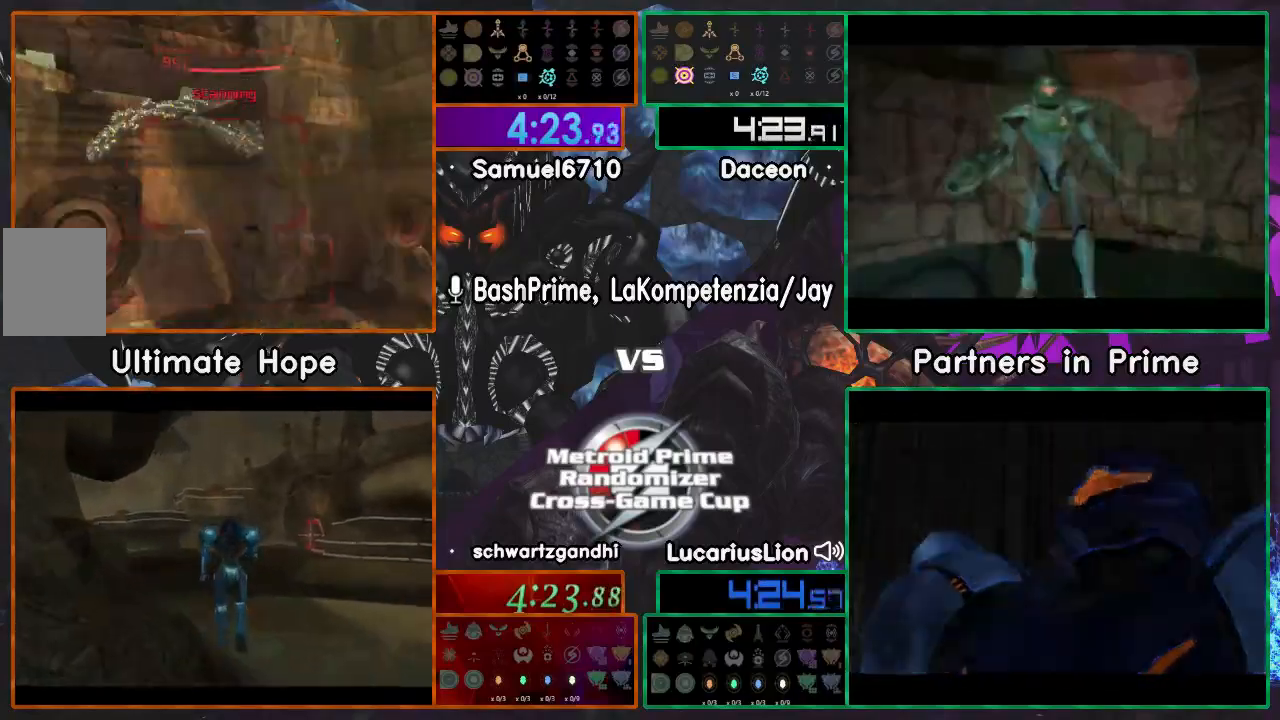
{"dt_ms": 500, "buttons": [], "left_stick": "center", "right_stick": "center"}
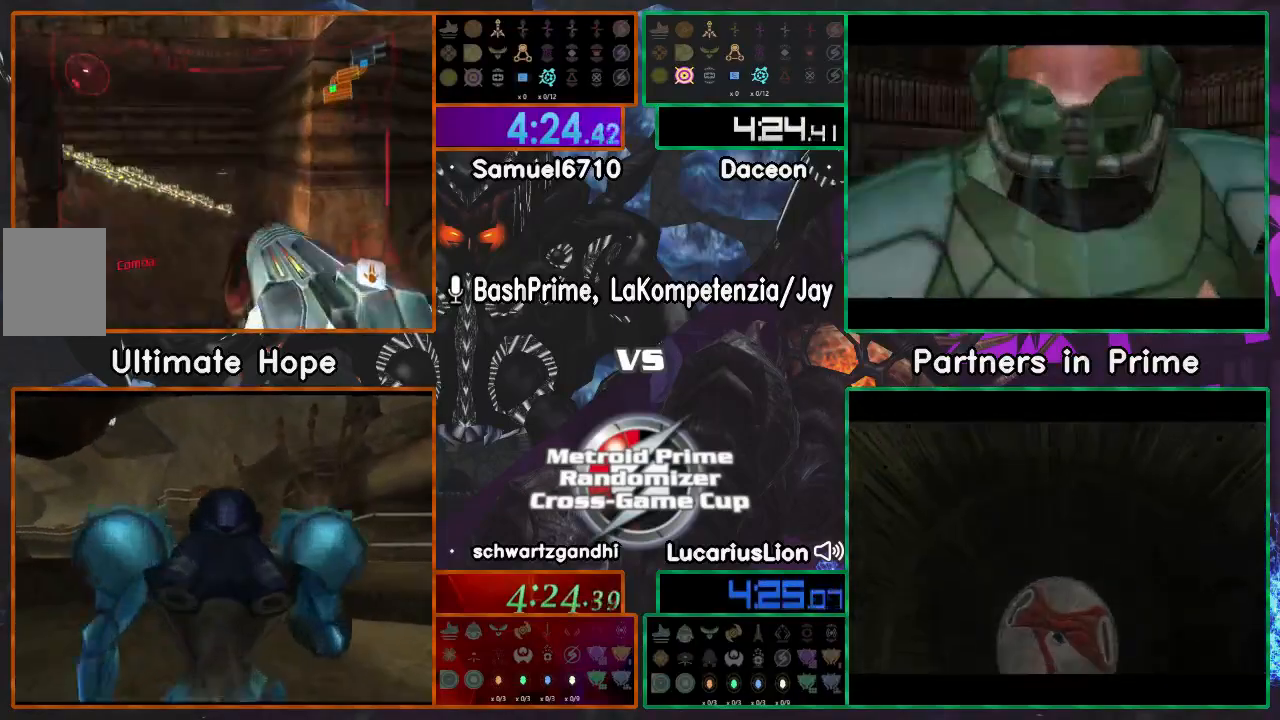
{"dt_ms": 500, "buttons": [], "left_stick": "right", "right_stick": "center", "events": [[150, "left_stick", "right"]]}
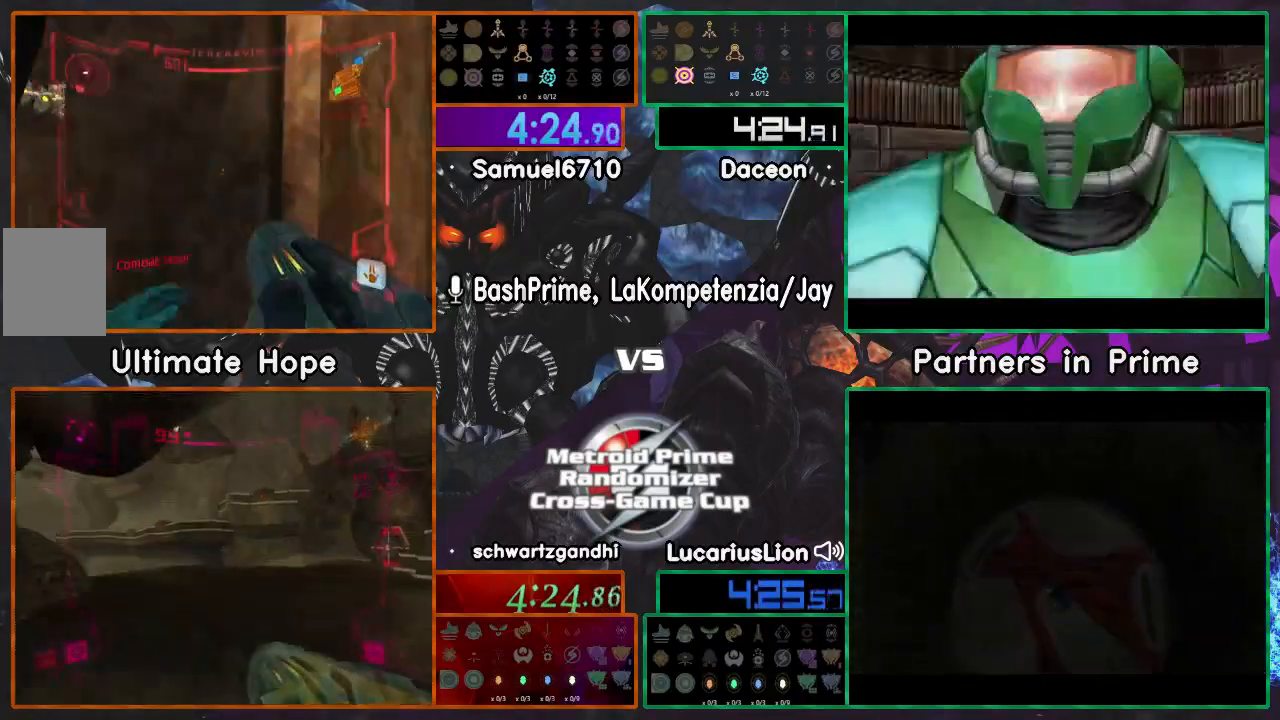
{"dt_ms": 500, "buttons": [], "left_stick": "up-left", "right_stick": "center", "events": [[317, "left_stick", "up-left"]]}
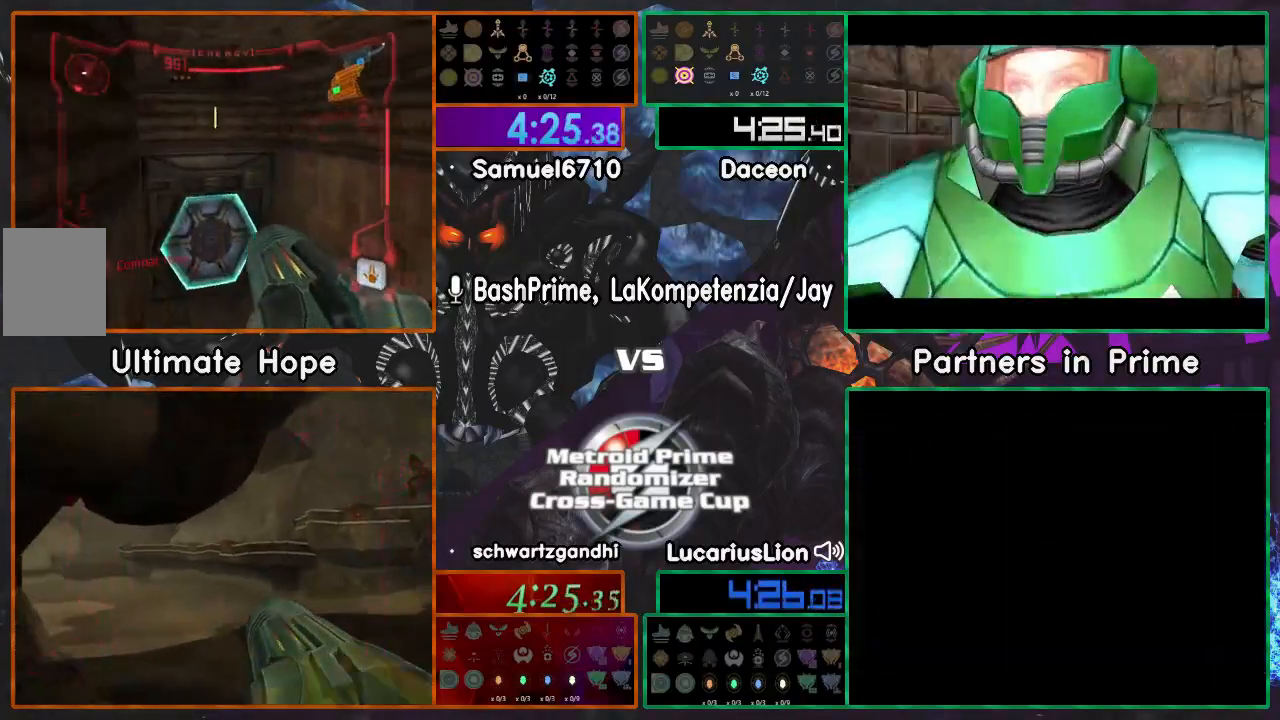
{"dt_ms": 500, "buttons": [], "left_stick": "up", "right_stick": "up", "events": [[17, "A", "down"], [17, "Z", "down"], [83, "A", "up"], [133, "A", "down"], [200, "Z", "up"], [233, "A", "up"], [300, "left_stick", "up"], [400, "right_stick", "up"]]}
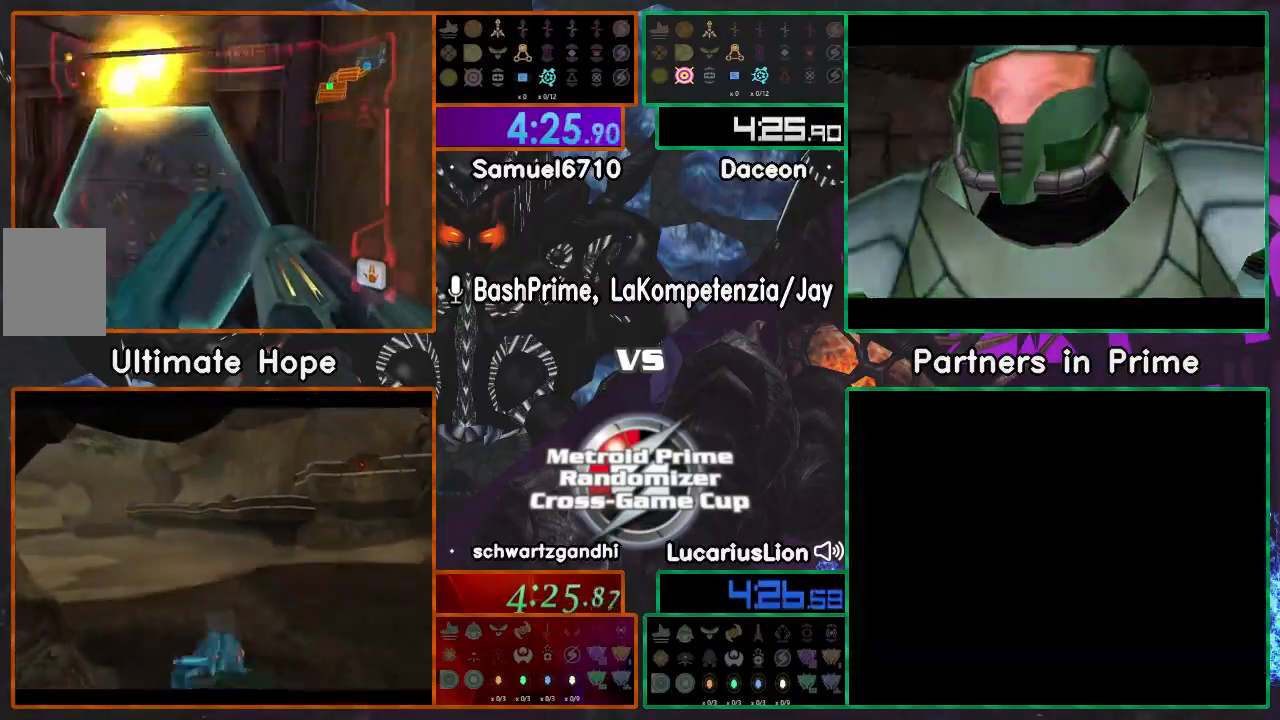
{"dt_ms": 500, "buttons": [], "left_stick": "center", "right_stick": "up", "events": [[17, "left_stick", "up-left"], [183, "left_stick", "up"], [400, "left_stick", "center"]]}
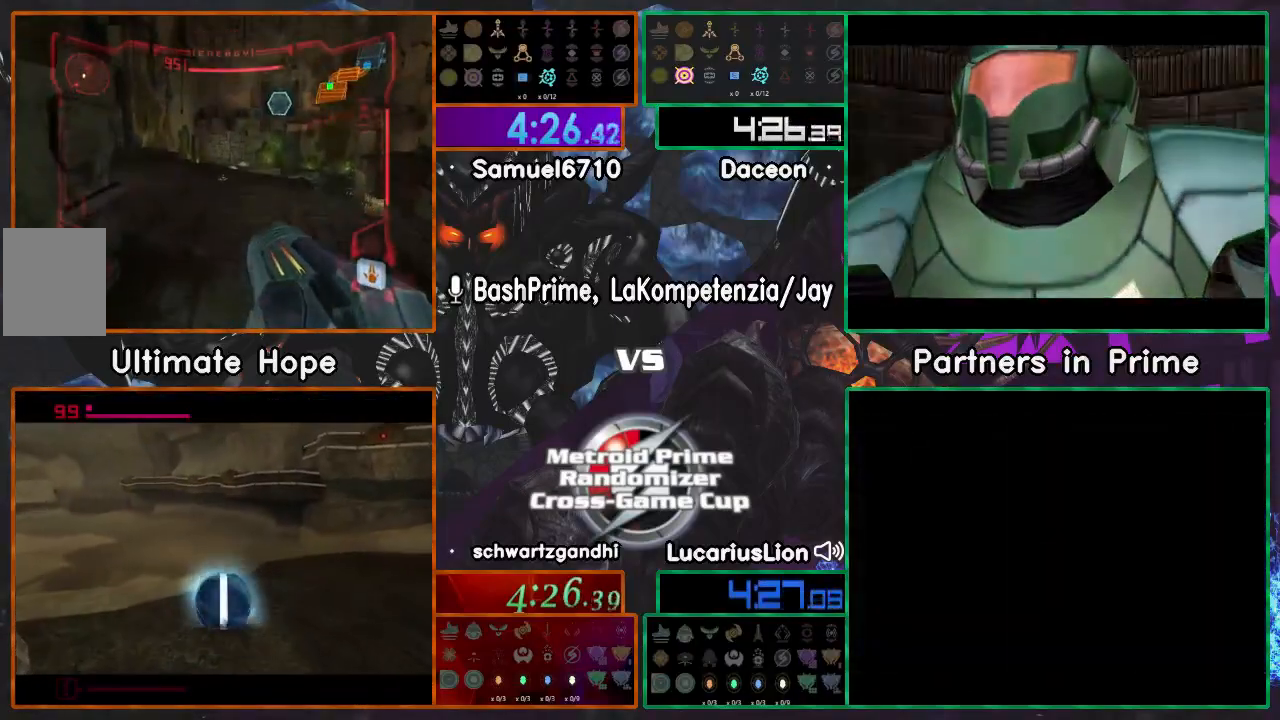
{"dt_ms": 500, "buttons": [], "left_stick": "down-right", "right_stick": "up", "events": [[133, "Y", "down"], [300, "Y", "up"], [300, "left_stick", "down-right"]]}
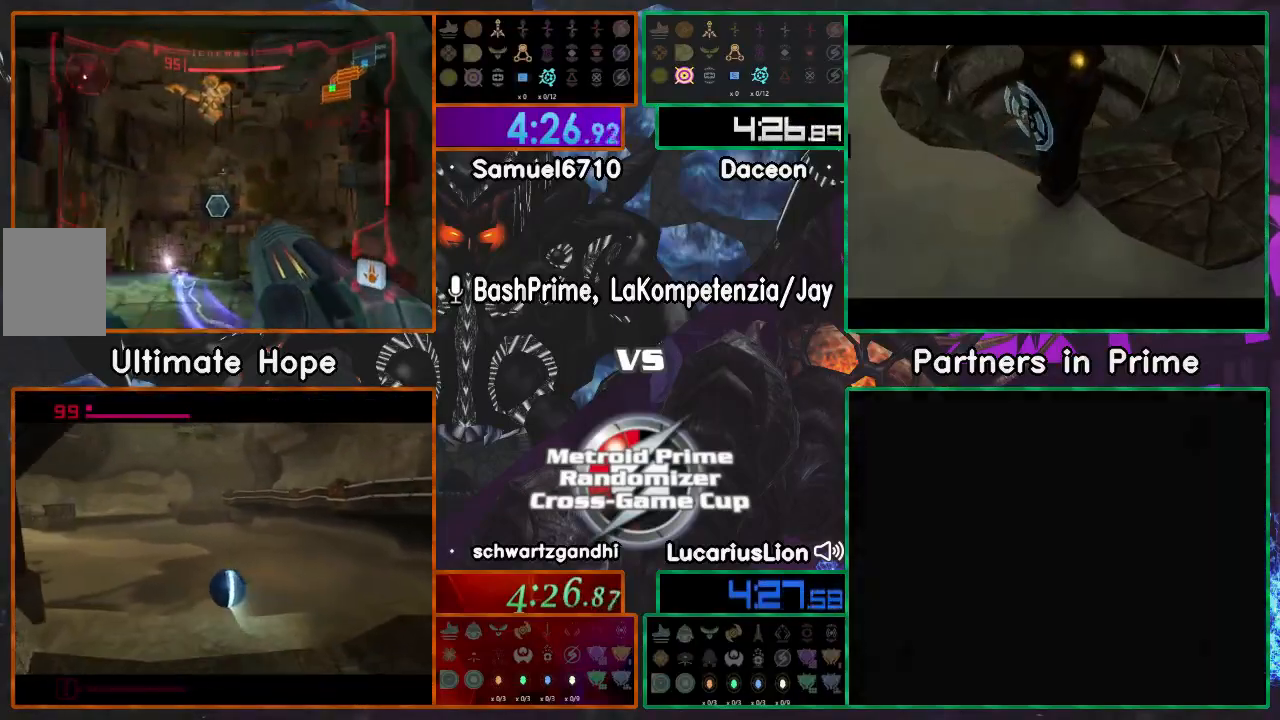
{"dt_ms": 500, "buttons": [], "left_stick": "up", "right_stick": "center"}
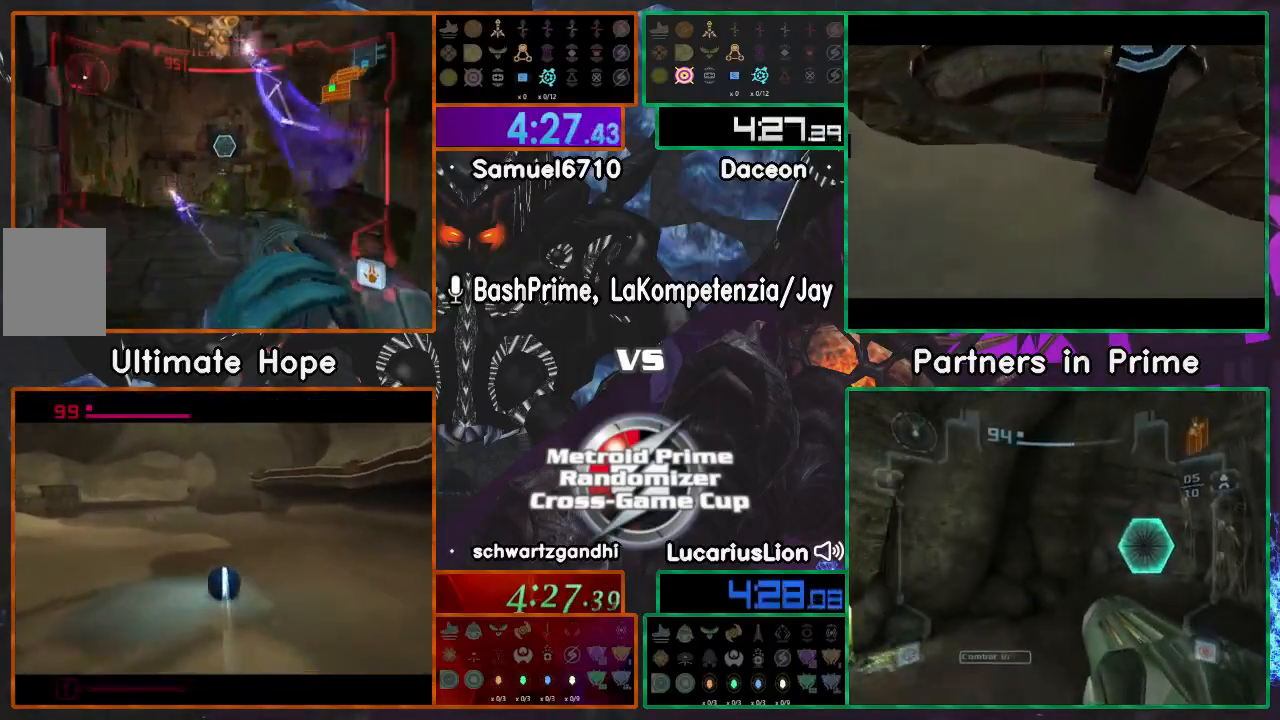
{"dt_ms": 500, "buttons": ["A"], "left_stick": "up", "right_stick": "center", "events": [[400, "A", "down"], [450, "A", "up"], [500, "A", "down"]]}
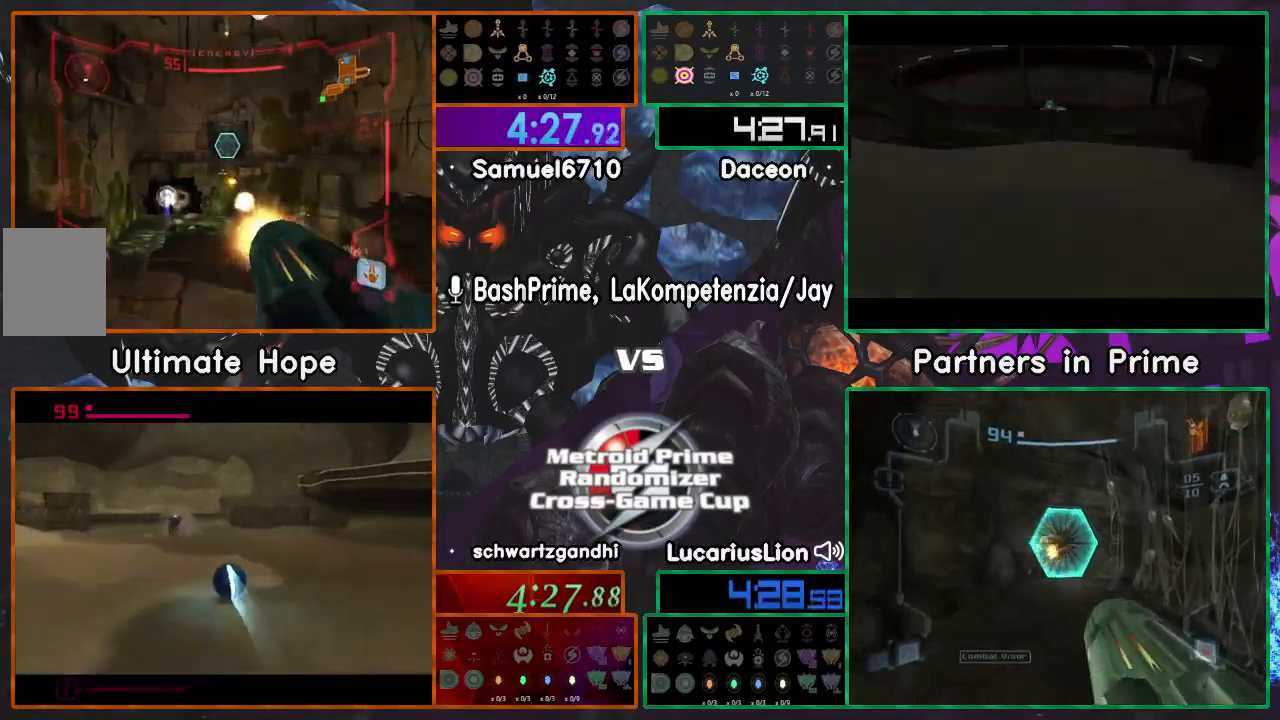
{"dt_ms": 500, "buttons": [], "left_stick": "up-left", "right_stick": "center", "events": [[50, "A", "up"], [133, "A", "down"], [167, "left_stick", "up-left"], [200, "A", "up"]]}
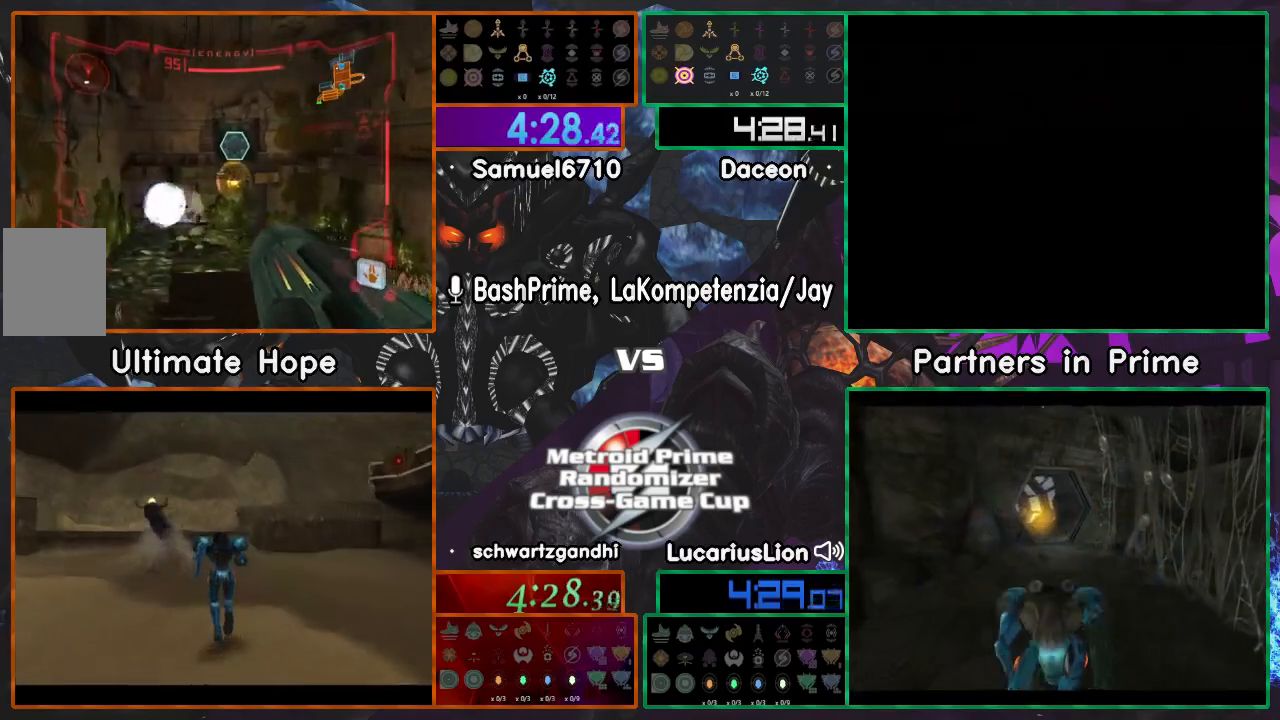
{"dt_ms": 500, "buttons": [], "left_stick": "up-right", "right_stick": "center", "events": [[367, "left_stick", "up-right"]]}
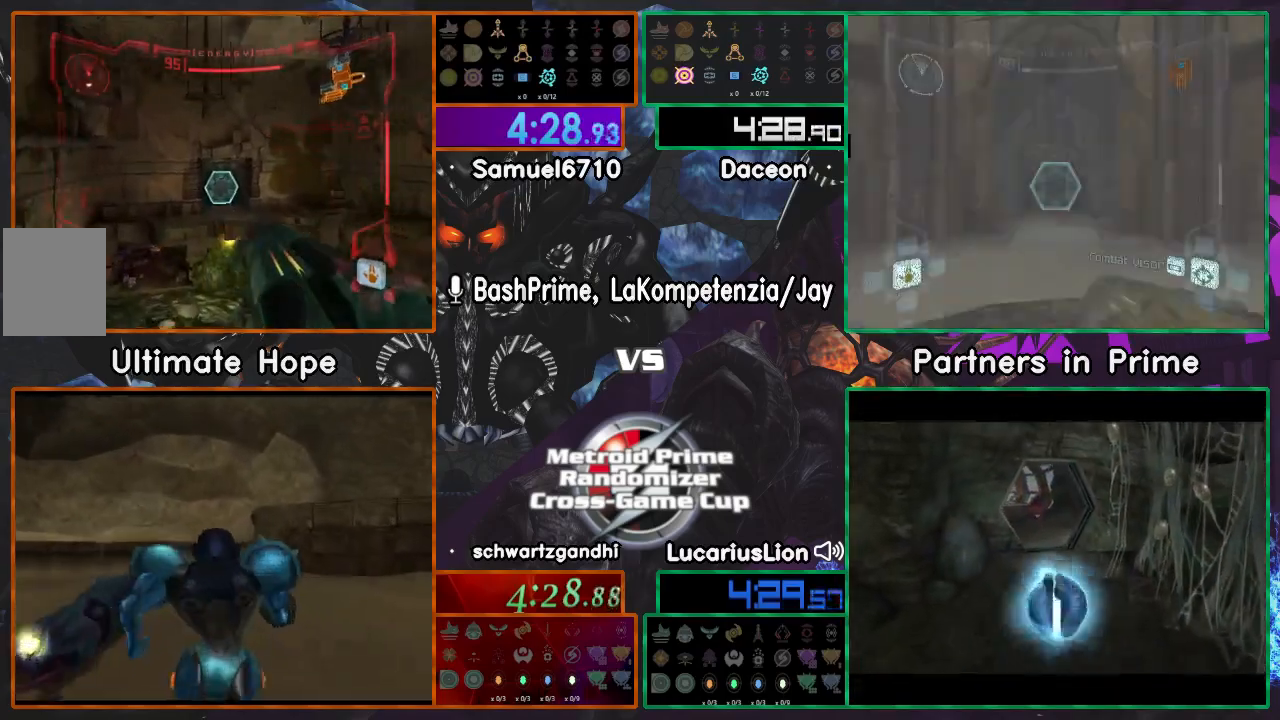
{"dt_ms": 500, "buttons": [], "left_stick": "up-right", "right_stick": "center"}
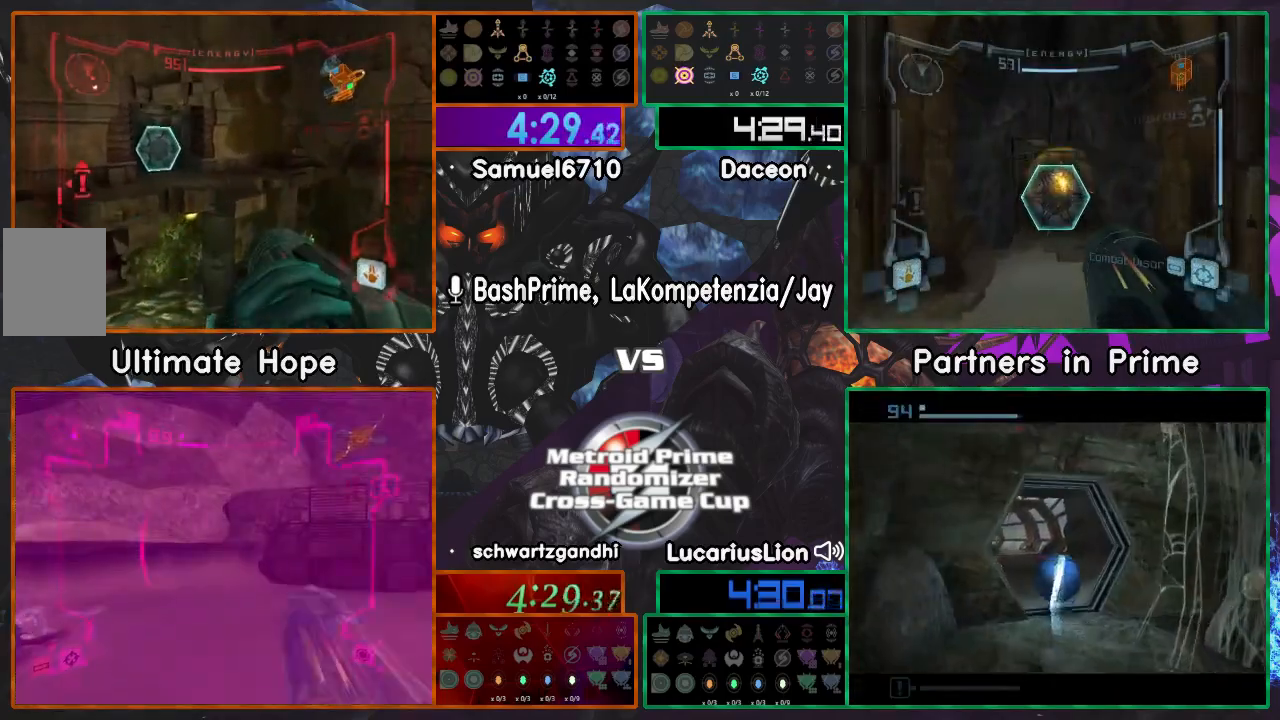
{"dt_ms": 500, "buttons": [], "left_stick": "center", "right_stick": "center", "events": [[100, "left_stick", "center"]]}
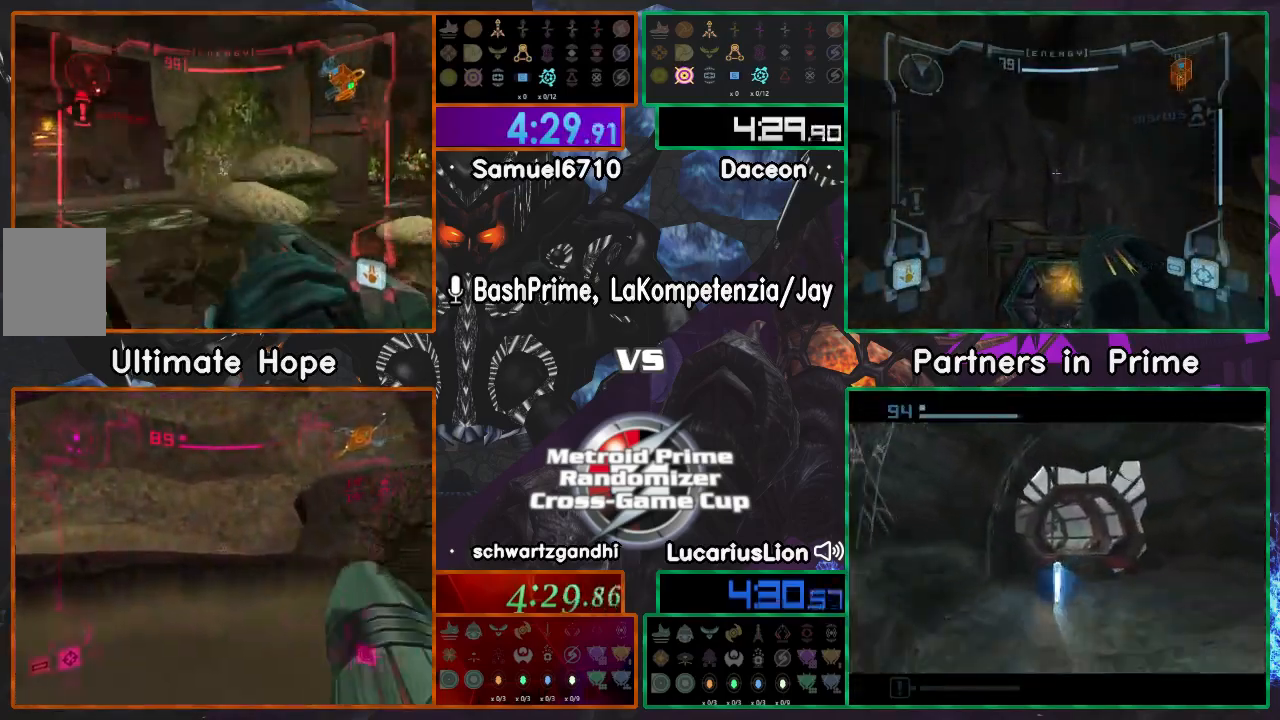
{"dt_ms": 500, "buttons": [], "left_stick": "up-left", "right_stick": "center", "events": [[217, "left_stick", "up-right"], [350, "left_stick", "up-left"]]}
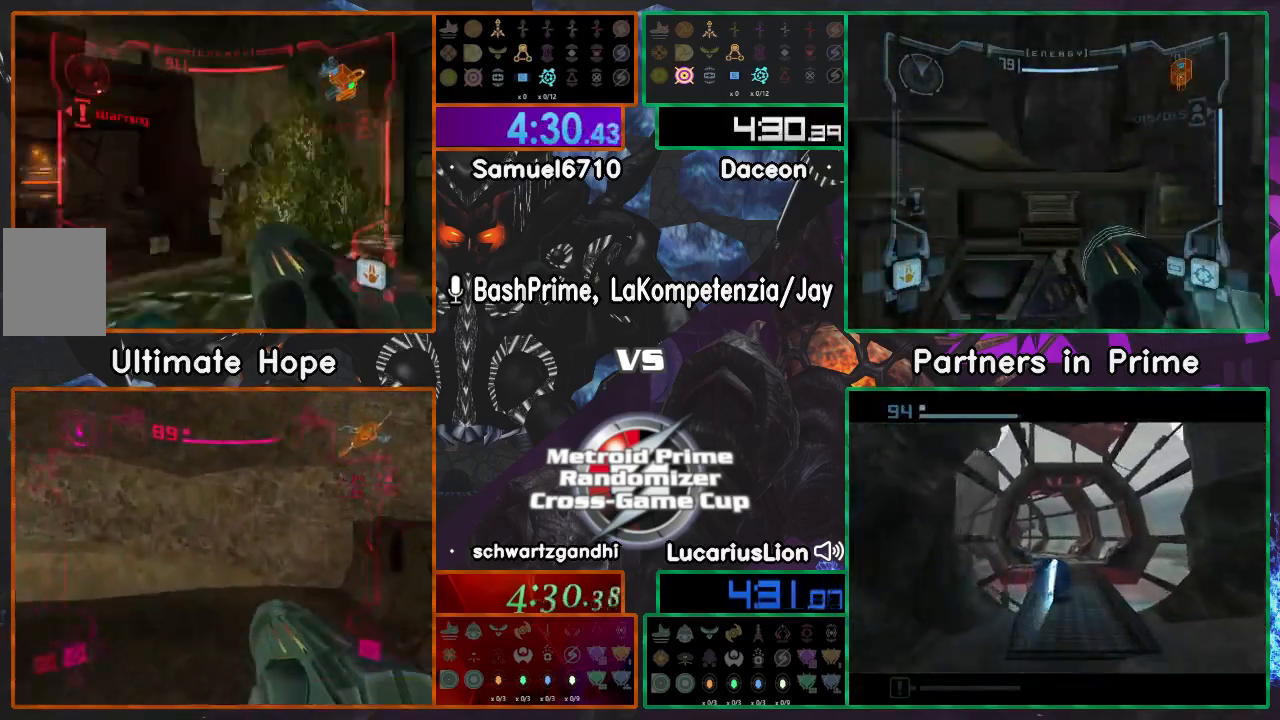
{"dt_ms": 500, "buttons": [], "left_stick": "up-left", "right_stick": "center", "events": []}
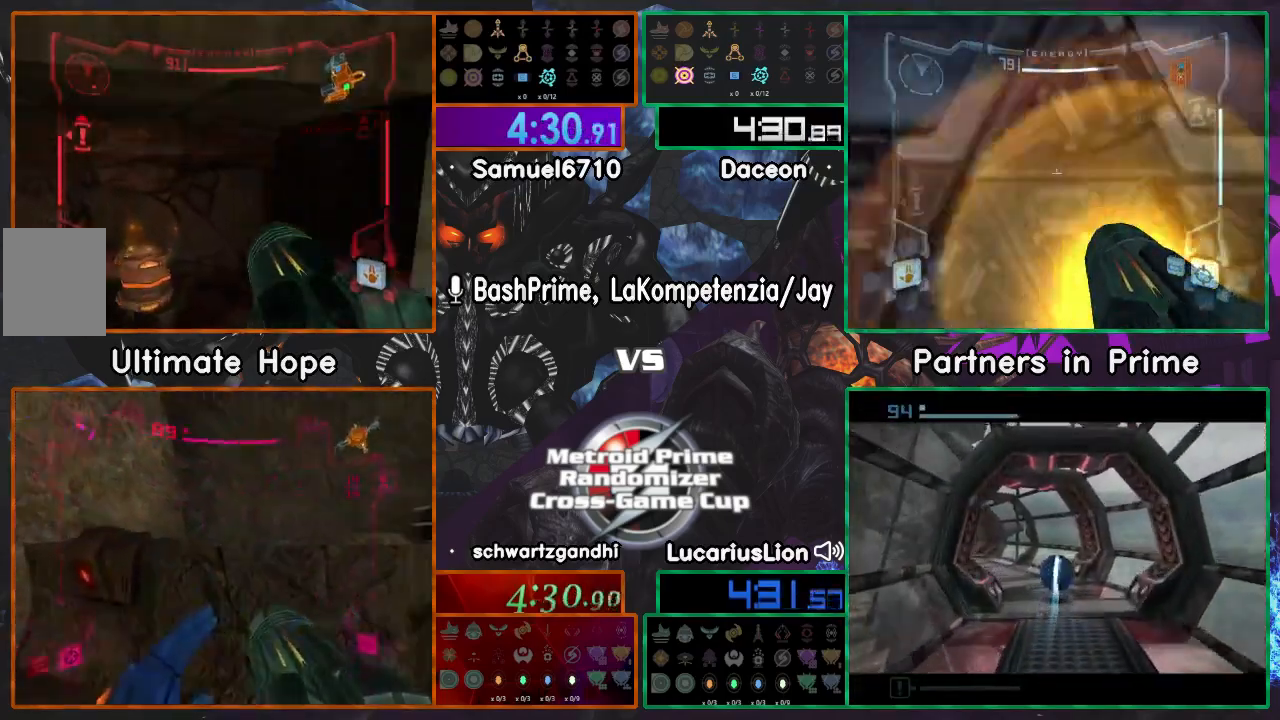
{"dt_ms": 500, "buttons": [], "left_stick": "up-left", "right_stick": "center", "events": [[67, "A", "down"], [150, "A", "up"], [200, "A", "down"], [267, "A", "up"], [317, "A", "down"], [400, "A", "up"]]}
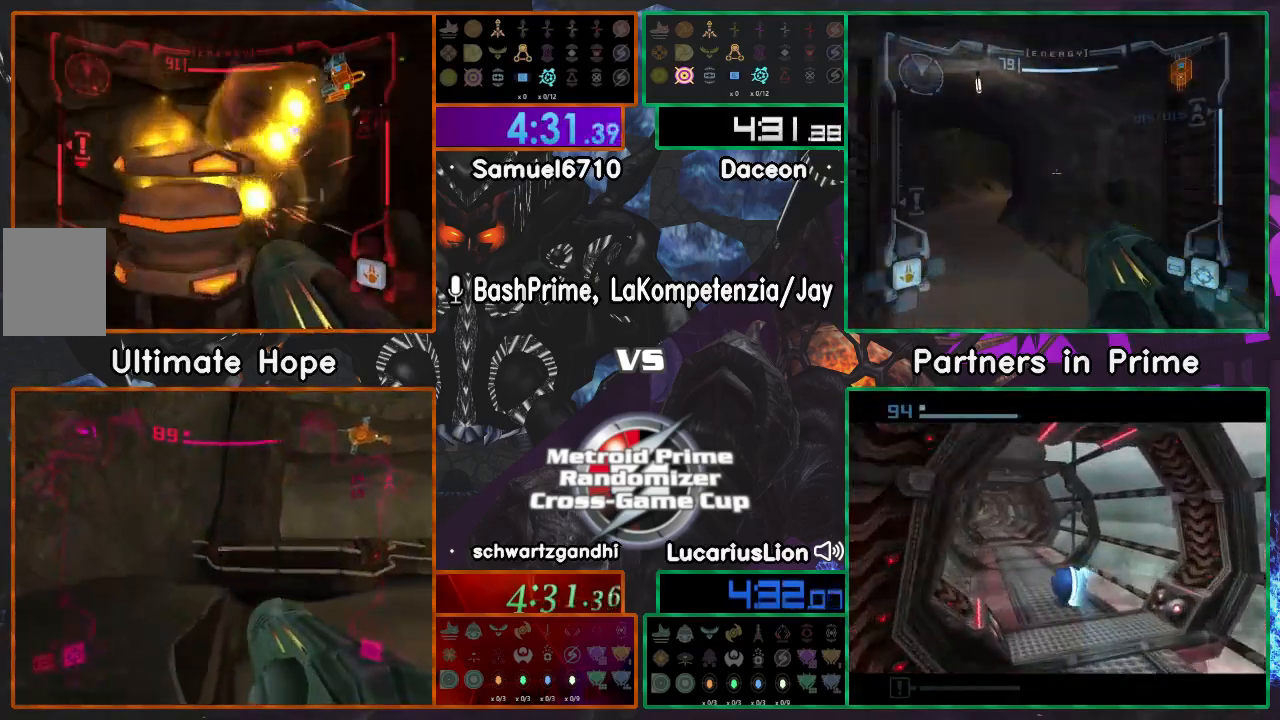
{"dt_ms": 500, "buttons": [], "left_stick": "down", "right_stick": "center", "events": [[200, "left_stick", "down"]]}